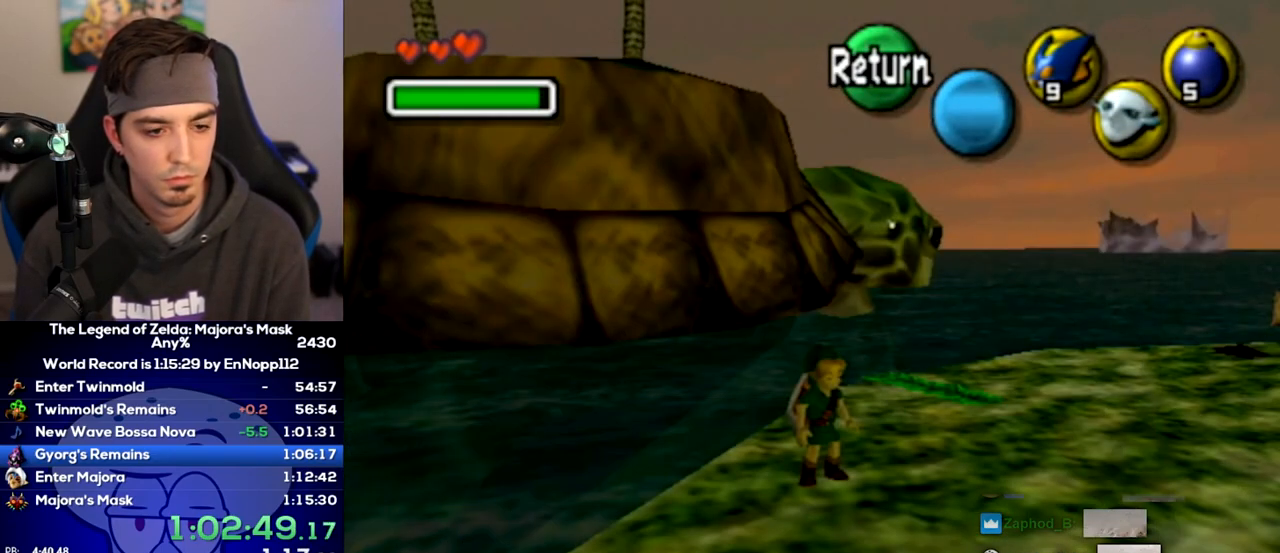
Gameplay with a controller (Nintendo layout); each line is a JSON object with the inputs held at the frame after it. "events" lists button and stick changes between this image and that frame as [ms after this image, input, new state], when the widget could be followed in between. Not read: L3 R3.
{"buttons": [], "left_stick": "center", "right_stick": "center", "events": [[67, "X", "down"], [100, "X", "up"], [167, "X", "down"], [233, "X", "up"], [283, "X", "down"], [350, "X", "up"], [383, "X", "down"], [450, "X", "up"]]}
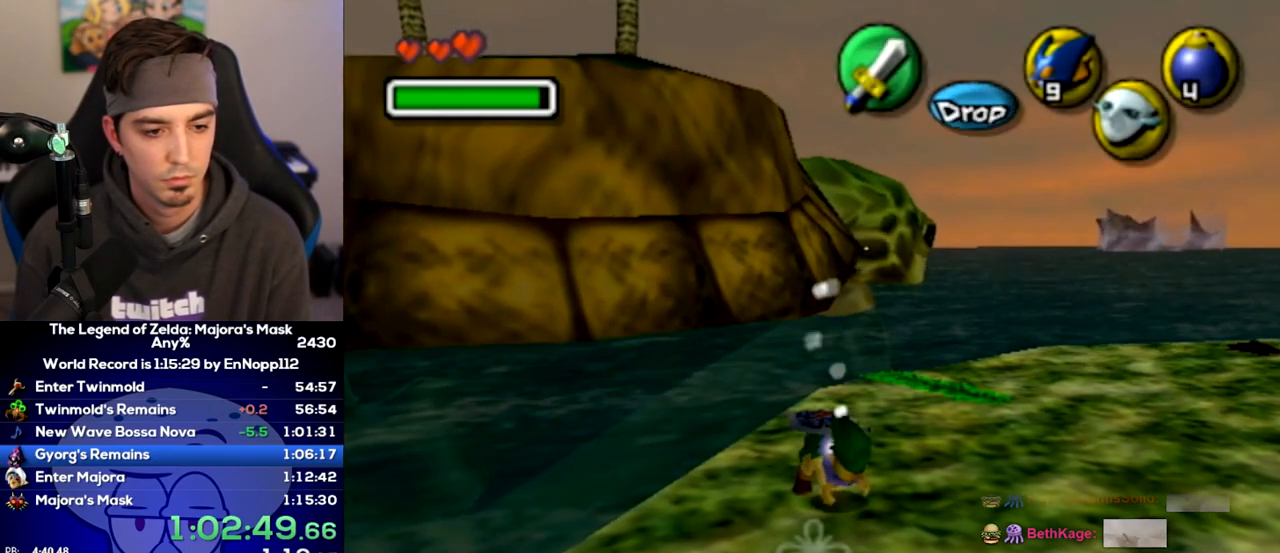
{"buttons": ["B", "R1"], "left_stick": "center", "right_stick": "center", "events": [[67, "R1", "down"], [500, "B", "down"]]}
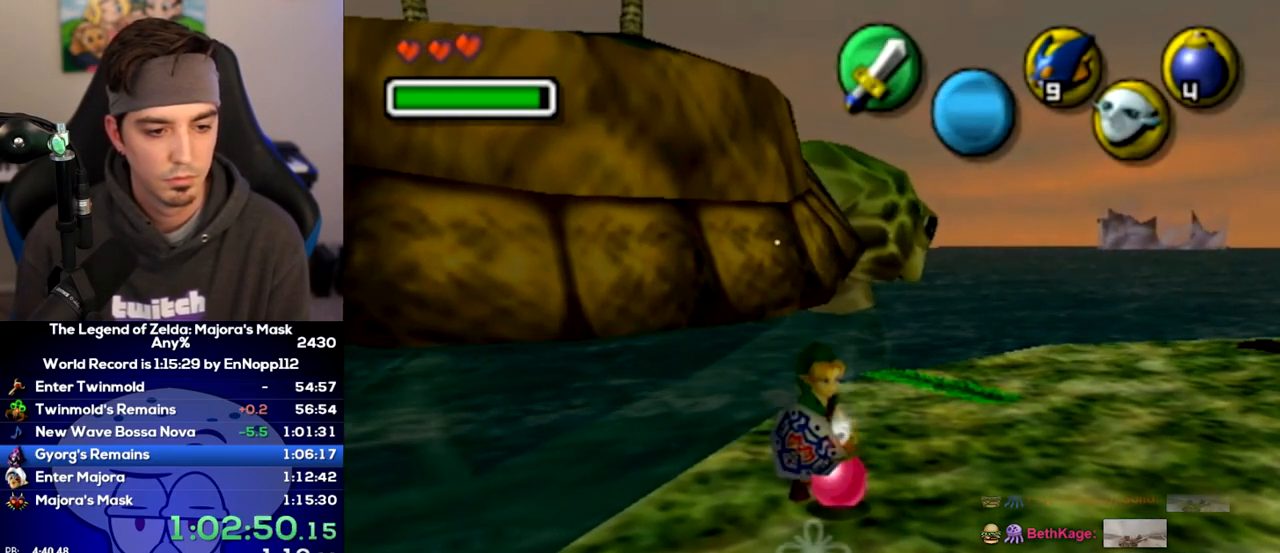
{"buttons": ["L1"], "left_stick": "center", "right_stick": "center", "events": [[133, "B", "up"], [350, "A", "down"], [417, "R1", "up"], [450, "A", "up"], [450, "L1", "down"]]}
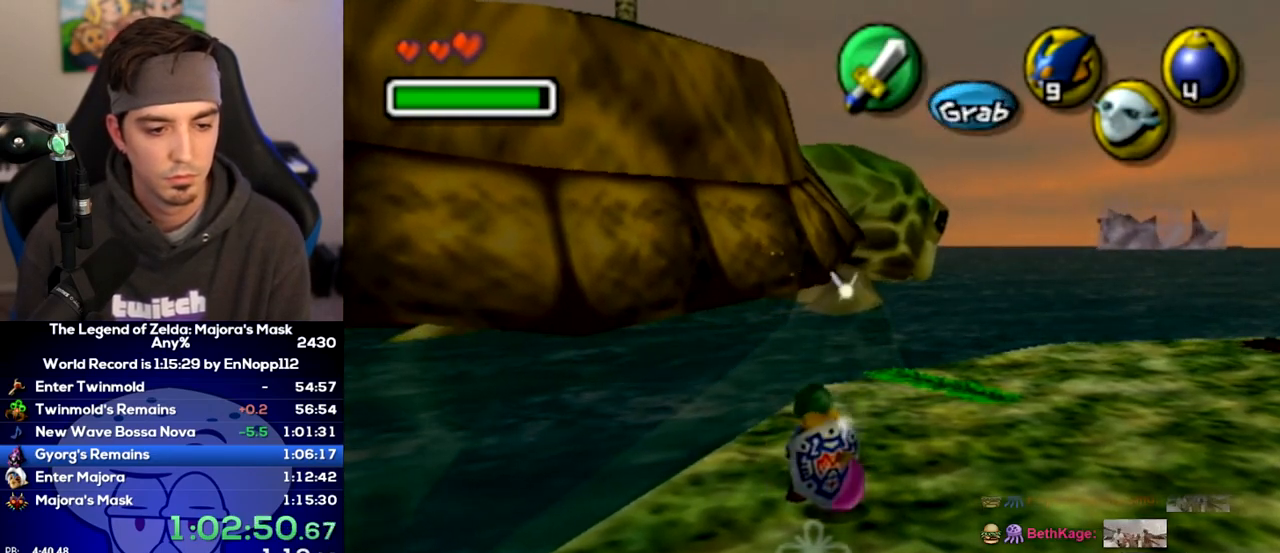
{"buttons": ["L1"], "left_stick": "down-left", "right_stick": "center", "events": [[467, "left_stick", "down-left"]]}
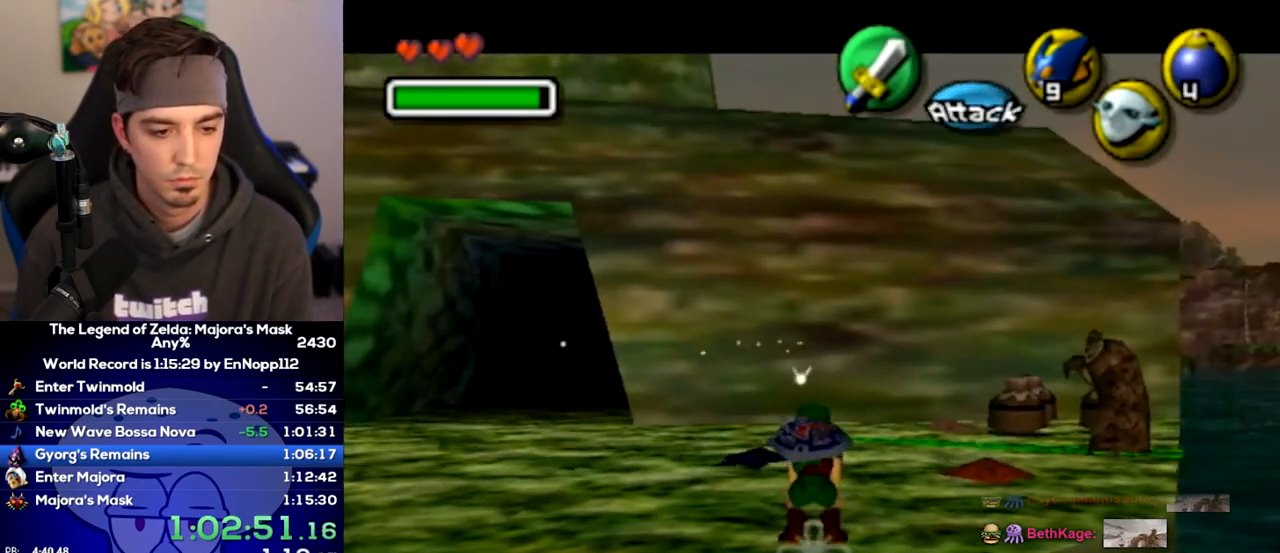
{"buttons": ["L1"], "left_stick": "down-left", "right_stick": "center", "events": []}
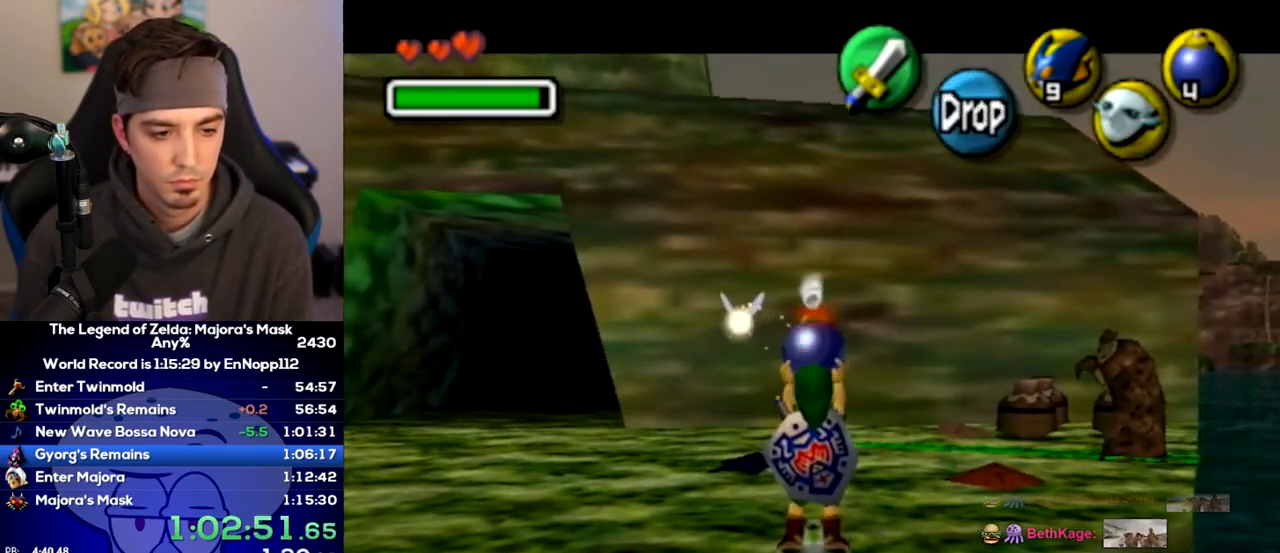
{"buttons": ["L1"], "left_stick": "down", "right_stick": "center", "events": [[250, "left_stick", "down"]]}
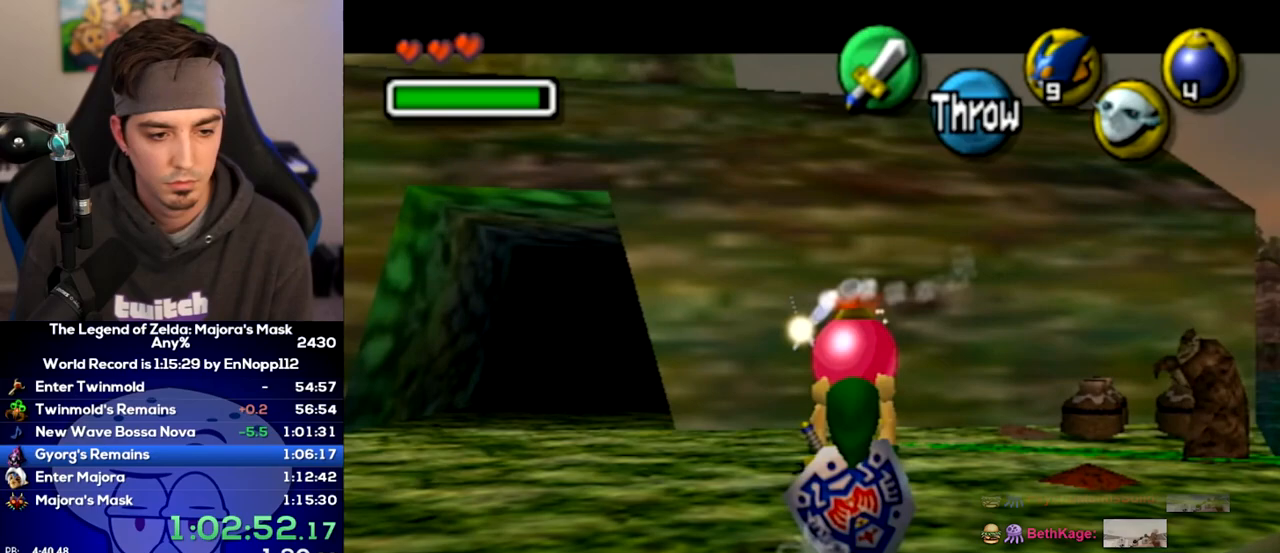
{"buttons": ["A", "L1", "R1"], "left_stick": "down", "right_stick": "center", "events": [[317, "R1", "down"], [383, "A", "down"]]}
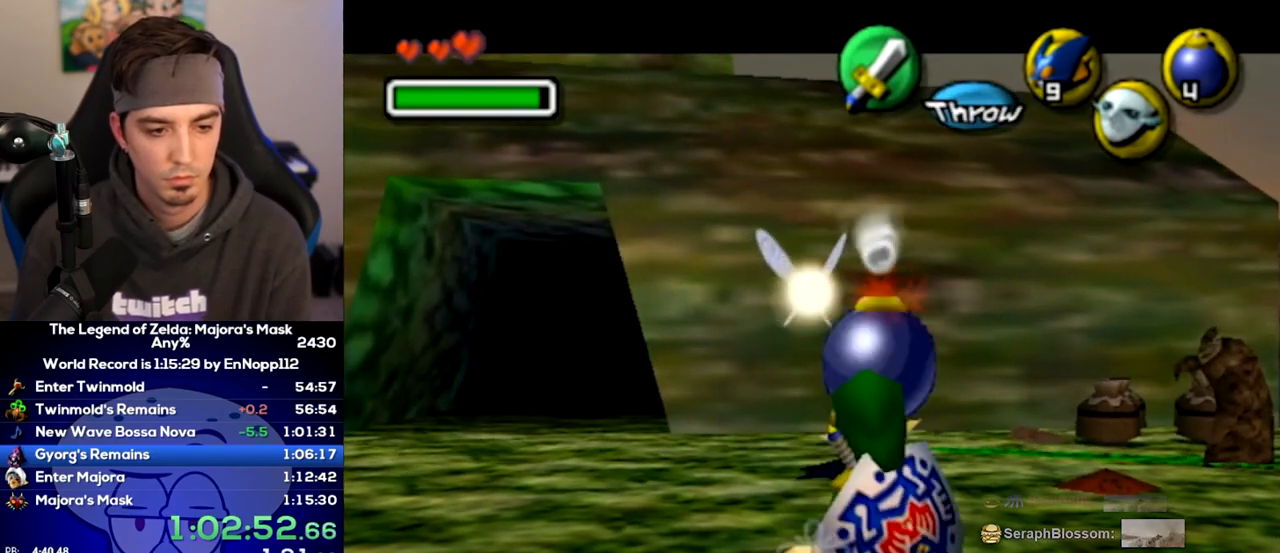
{"buttons": ["A", "L1"], "left_stick": "down", "right_stick": "center", "events": [[500, "R1", "up"]]}
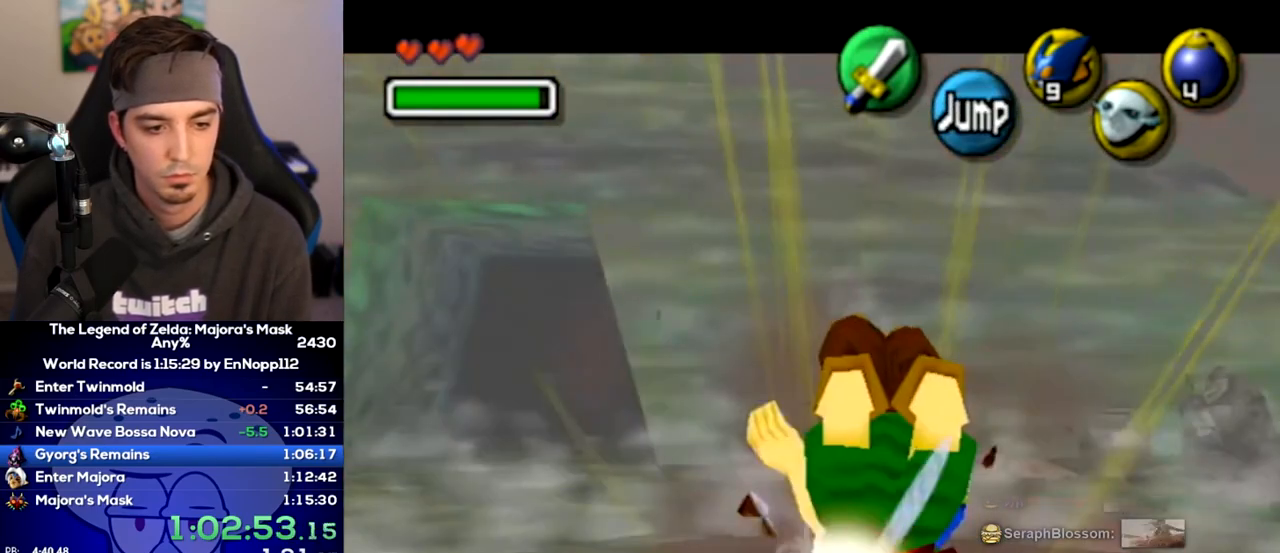
{"buttons": ["A", "Y"], "left_stick": "down", "right_stick": "center", "events": [[33, "A", "up"], [33, "L1", "up"], [450, "A", "down"], [483, "Y", "down"]]}
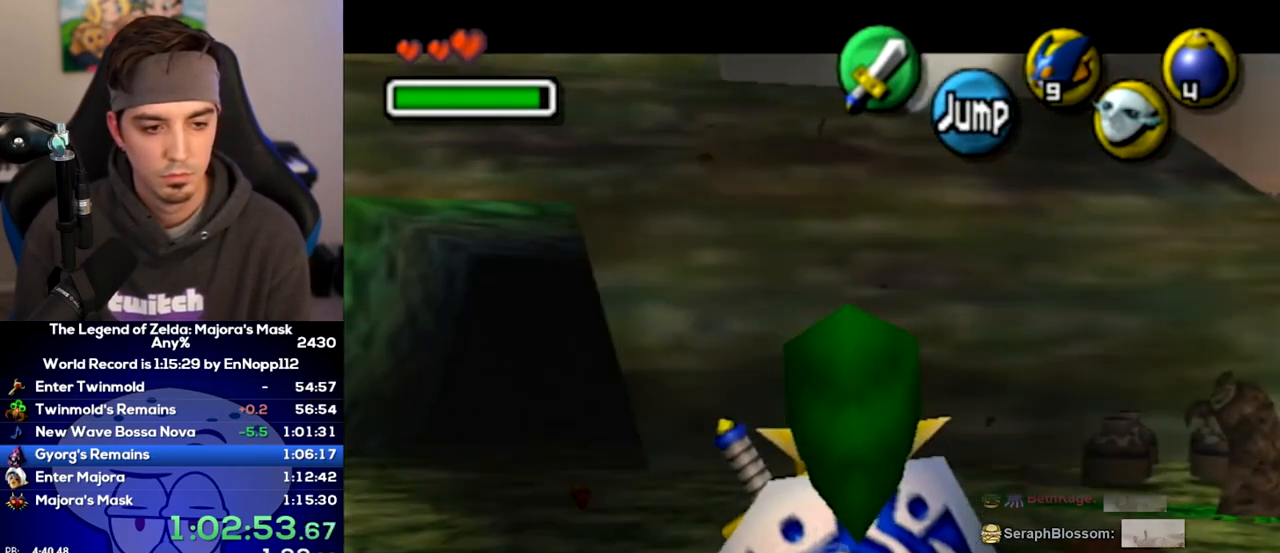
{"buttons": [], "left_stick": "down", "right_stick": "center", "events": [[33, "R1", "down"], [200, "L1", "down"], [383, "R1", "up"], [383, "Y", "up"], [417, "A", "up"], [417, "L1", "up"]]}
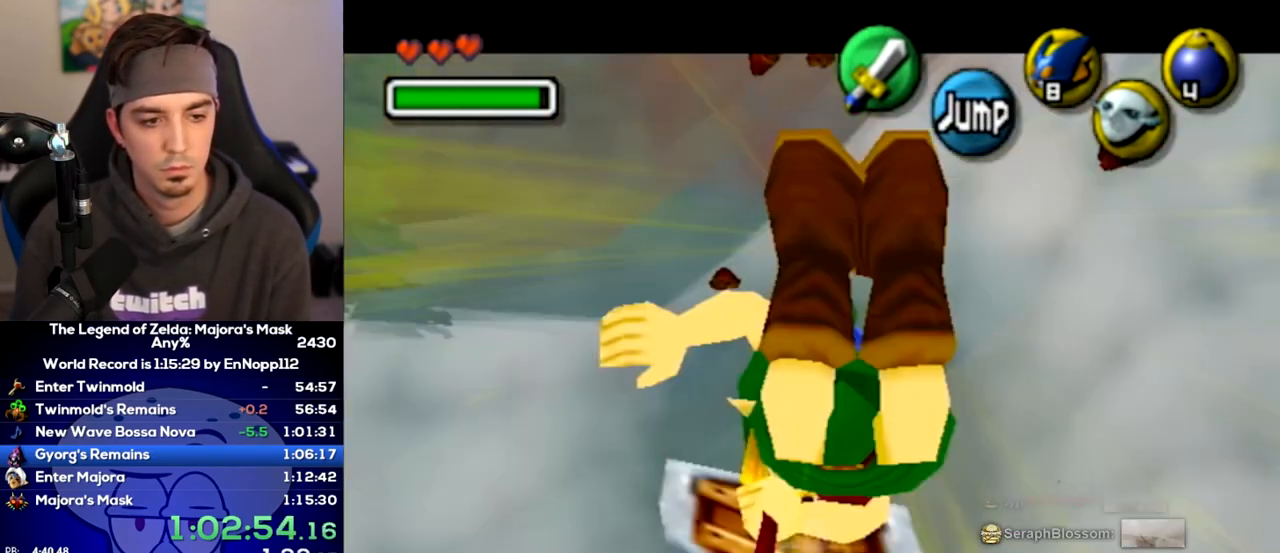
{"buttons": ["A", "Y"], "left_stick": "down", "right_stick": "center", "events": [[433, "A", "down"], [467, "Y", "down"]]}
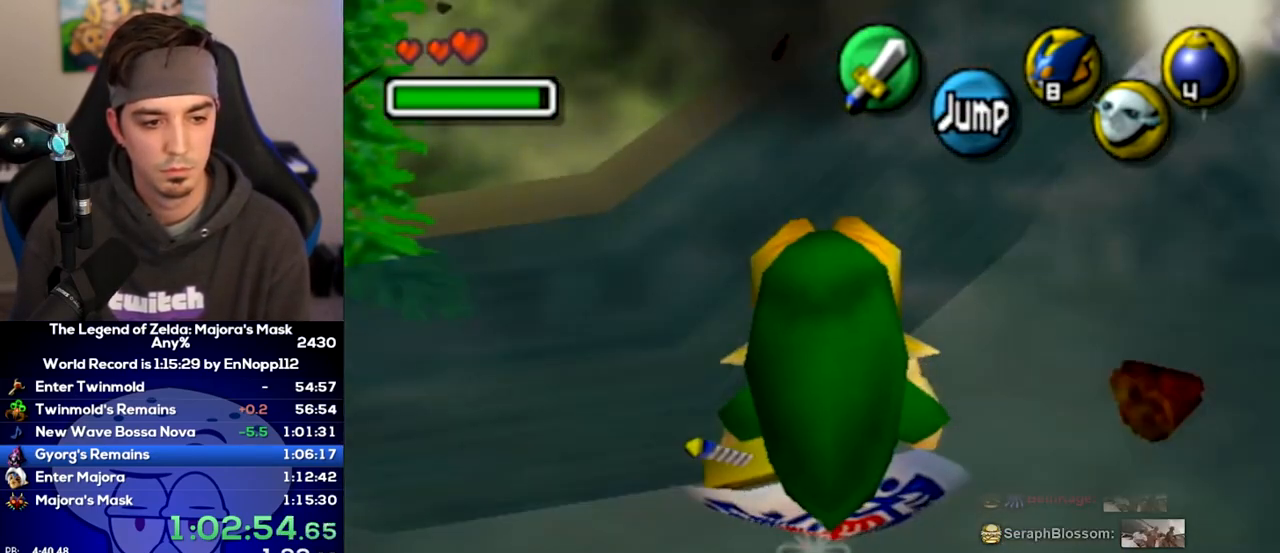
{"buttons": [], "left_stick": "down", "right_stick": "center", "events": [[33, "R1", "down"], [483, "A", "up"], [483, "R1", "up"], [483, "Y", "up"]]}
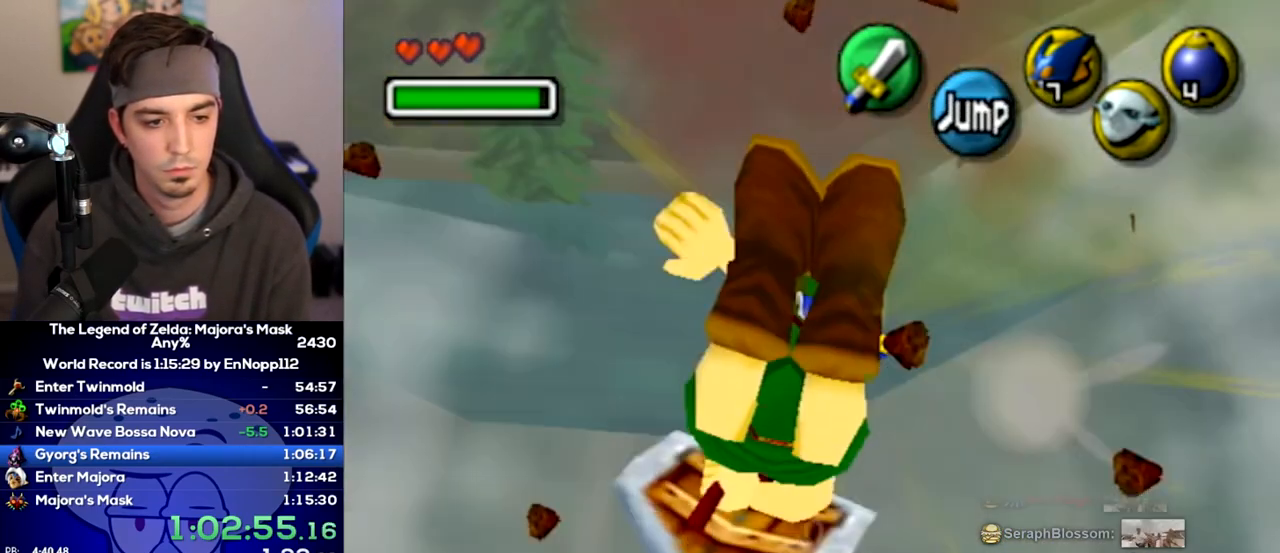
{"buttons": [], "left_stick": "down", "right_stick": "center", "events": []}
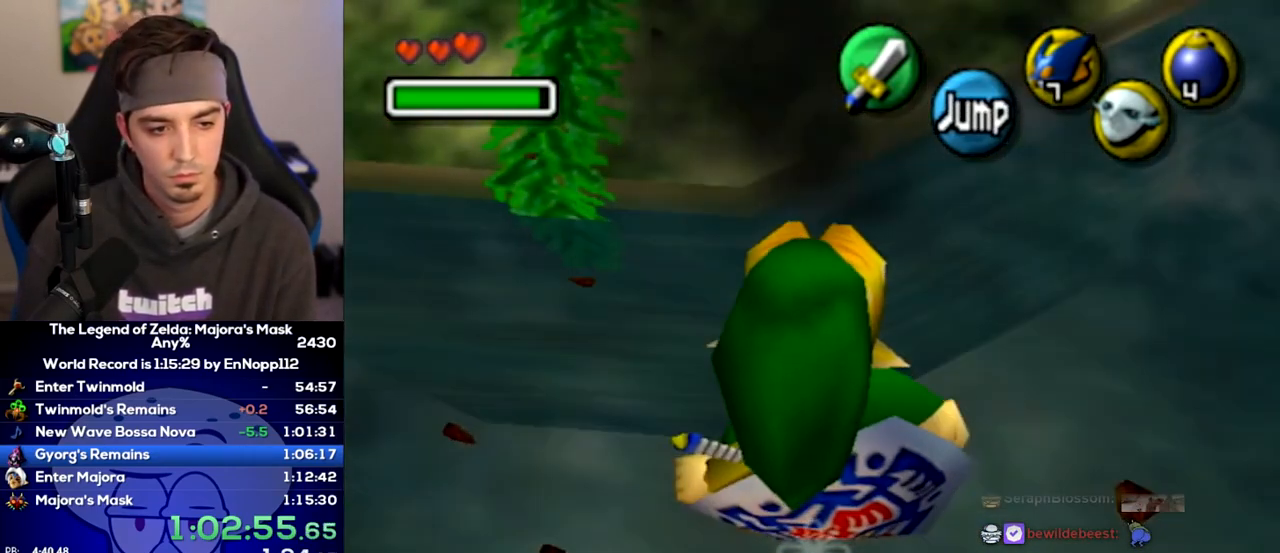
{"buttons": [], "left_stick": "down", "right_stick": "center", "events": []}
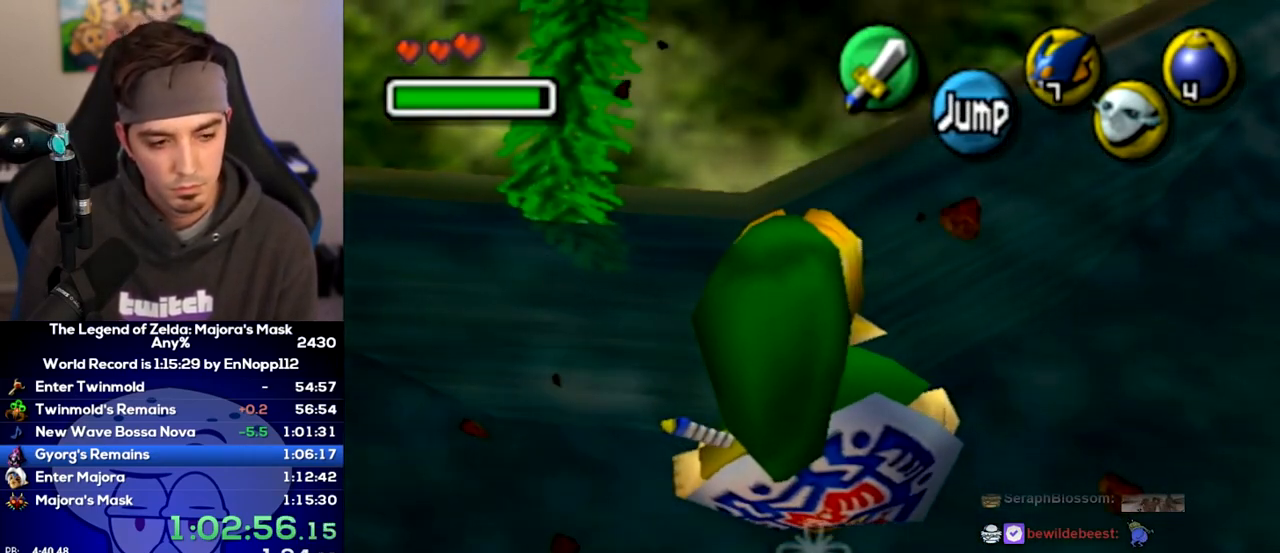
{"buttons": [], "left_stick": "down", "right_stick": "center", "events": []}
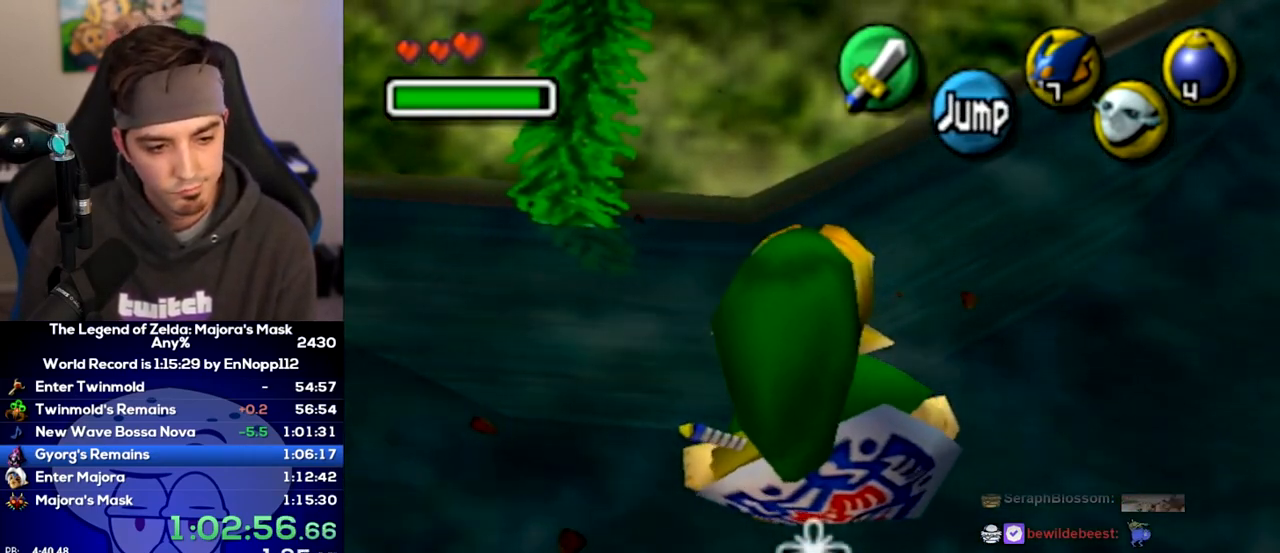
{"buttons": [], "left_stick": "down", "right_stick": "center", "events": []}
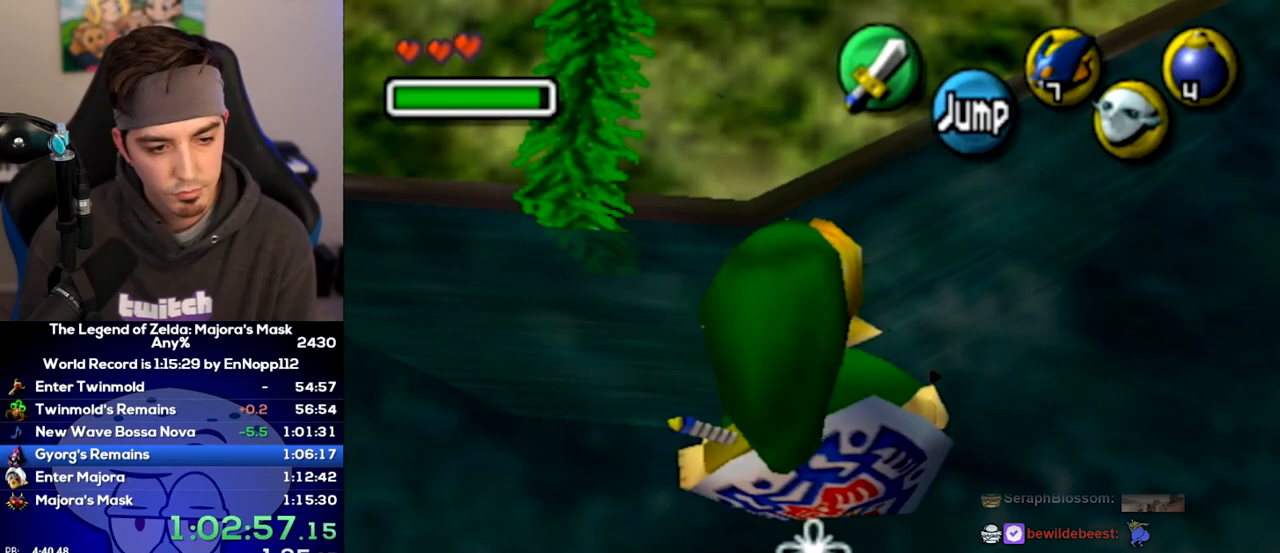
{"buttons": [], "left_stick": "down", "right_stick": "center", "events": []}
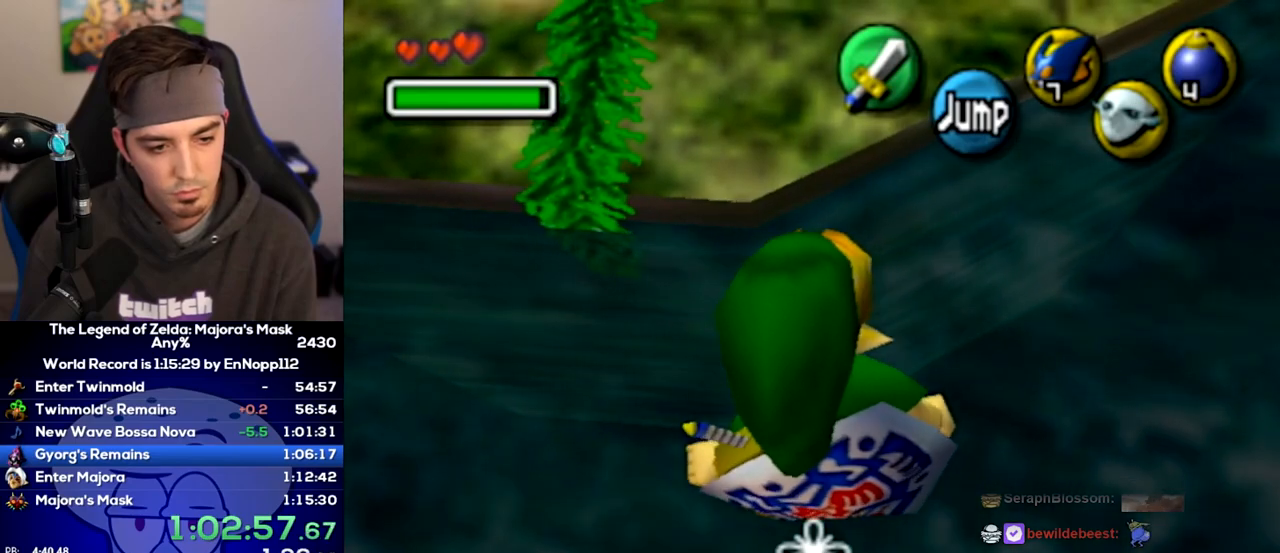
{"buttons": [], "left_stick": "down", "right_stick": "center", "events": []}
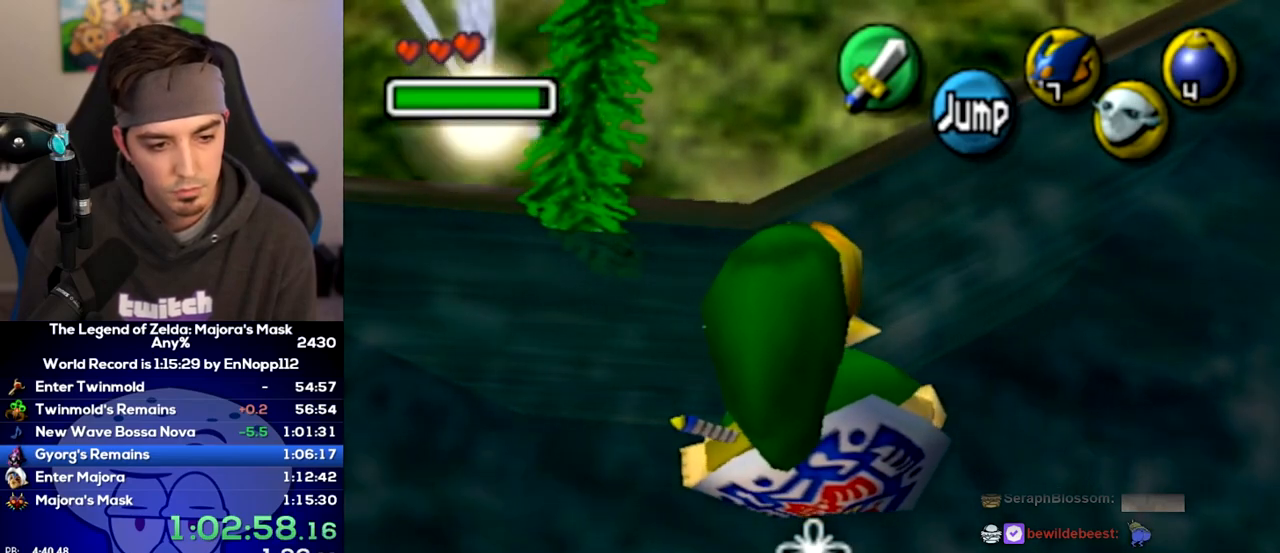
{"buttons": ["Z"], "left_stick": "down", "right_stick": "center", "events": [[167, "Z", "down"], [217, "Z", "up"], [250, "Z", "down"], [283, "Z", "up"], [317, "Z", "down"], [383, "Z", "up"], [450, "Z", "down"], [483, "Z", "up"], [500, "Z", "down"]]}
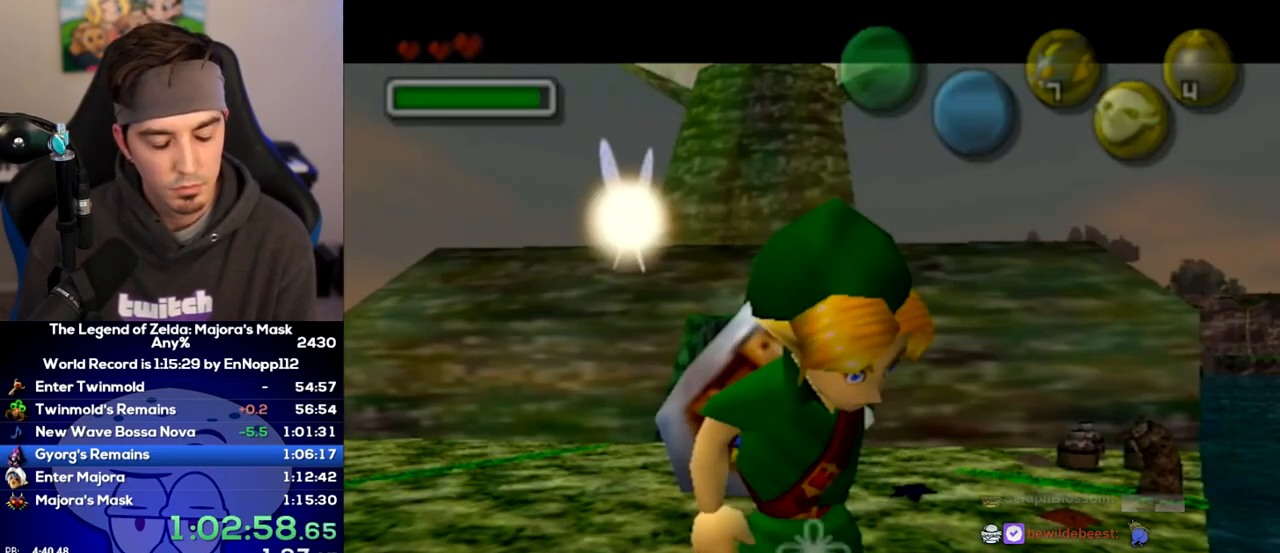
{"buttons": [], "left_stick": "down", "right_stick": "center", "events": [[67, "Z", "up"], [100, "Z", "down"], [217, "Z", "up"]]}
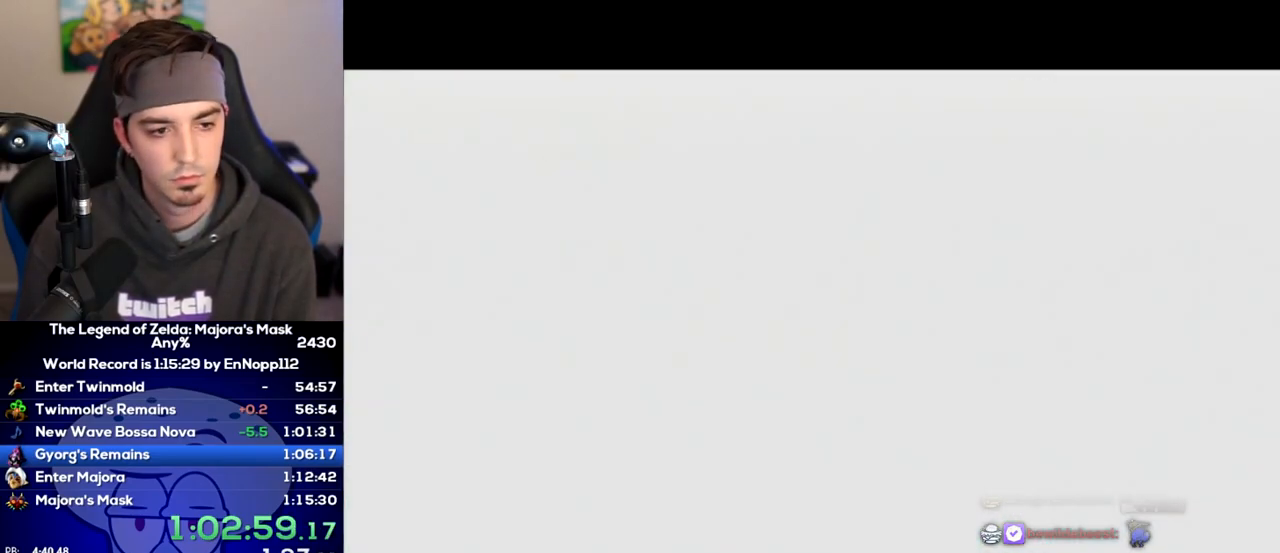
{"buttons": [], "left_stick": "down", "right_stick": "center", "events": []}
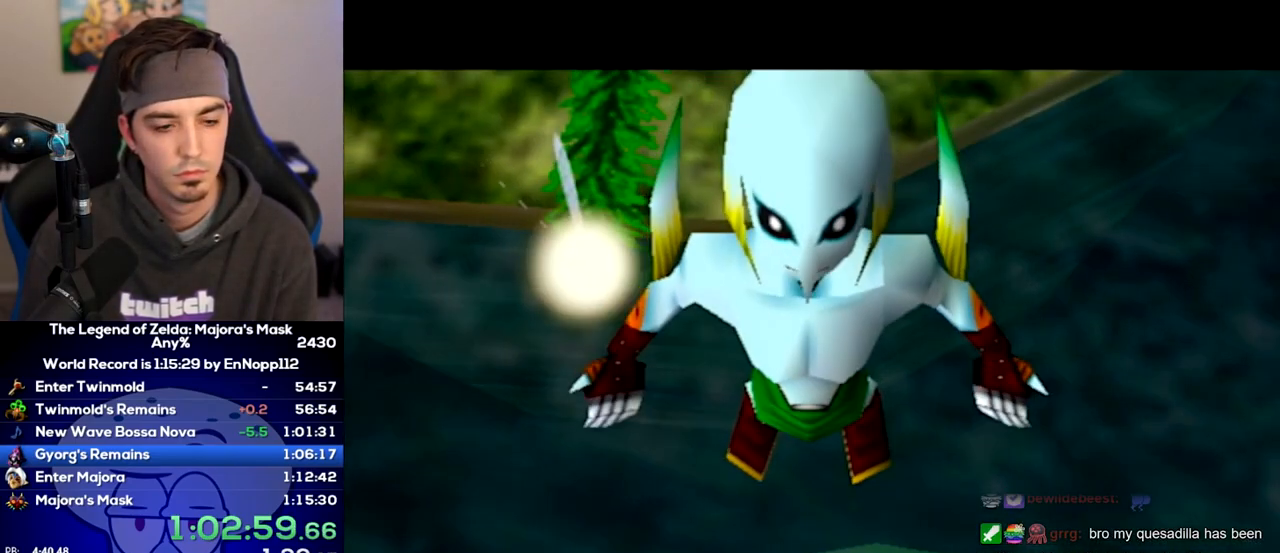
{"buttons": [], "left_stick": "down", "right_stick": "center", "events": []}
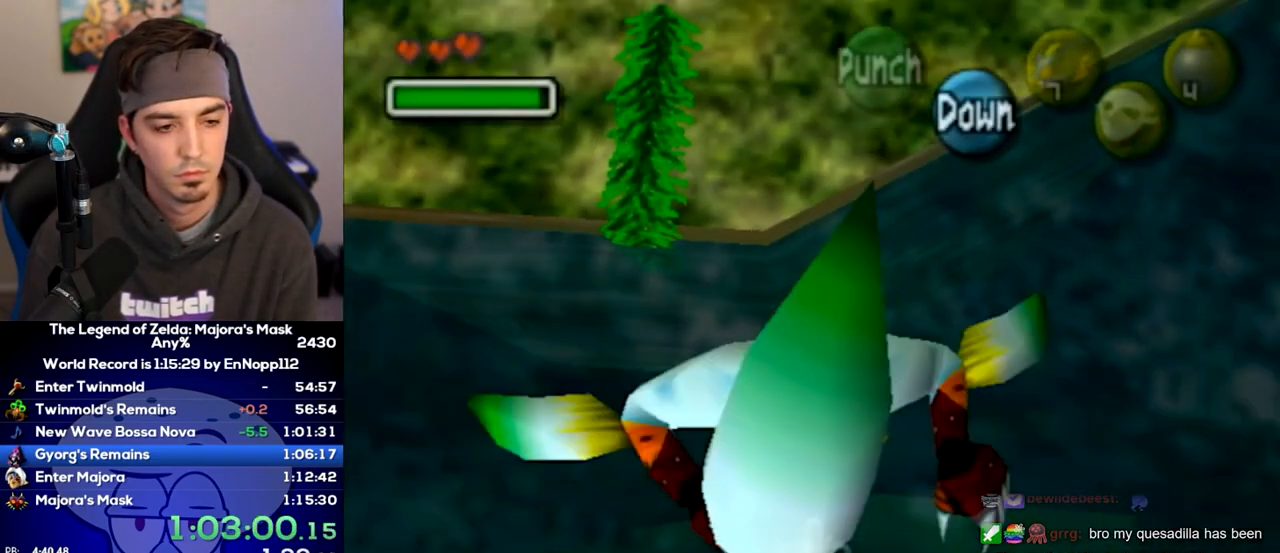
{"buttons": [], "left_stick": "down-left", "right_stick": "center", "events": [[133, "left_stick", "down-left"]]}
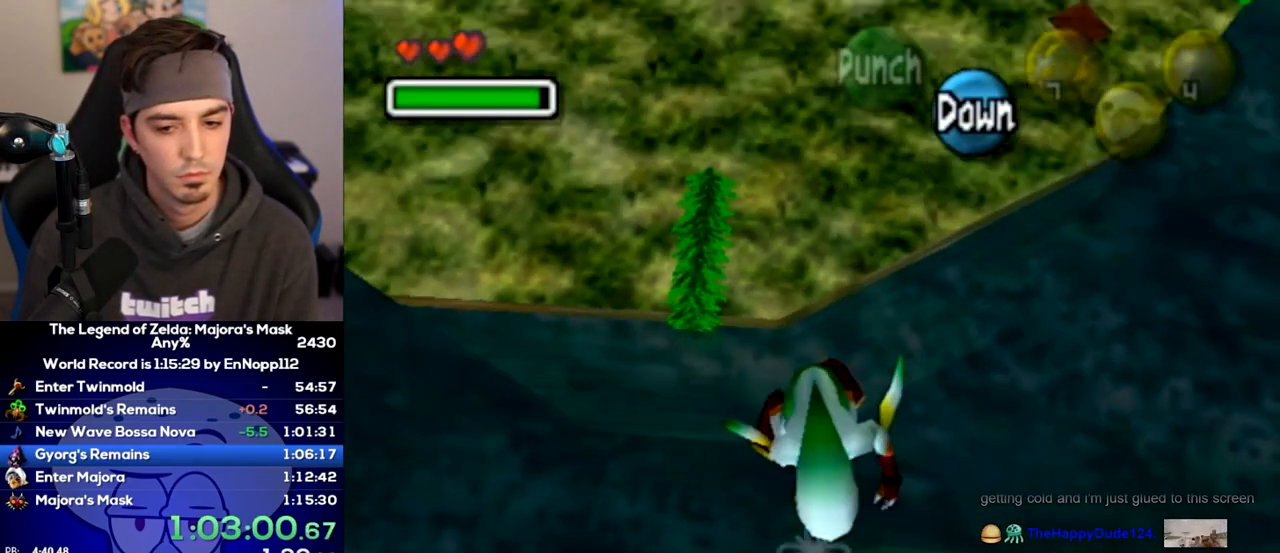
{"buttons": [], "left_stick": "down-left", "right_stick": "center", "events": []}
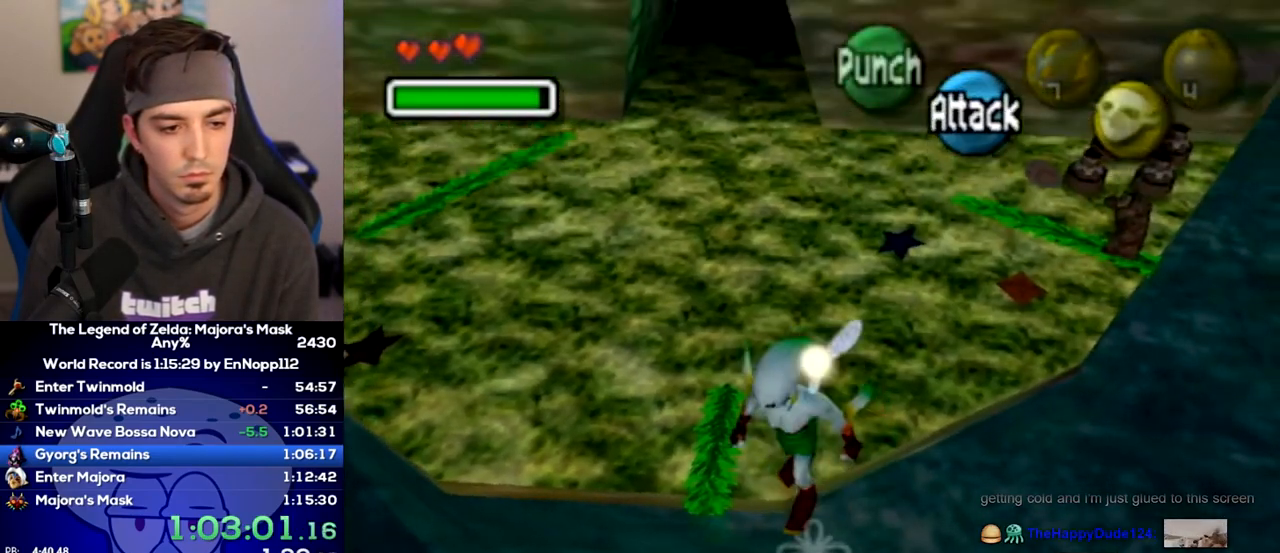
{"buttons": ["L1"], "left_stick": "center", "right_stick": "center", "events": [[250, "left_stick", "up"], [383, "L1", "down"], [417, "left_stick", "center"]]}
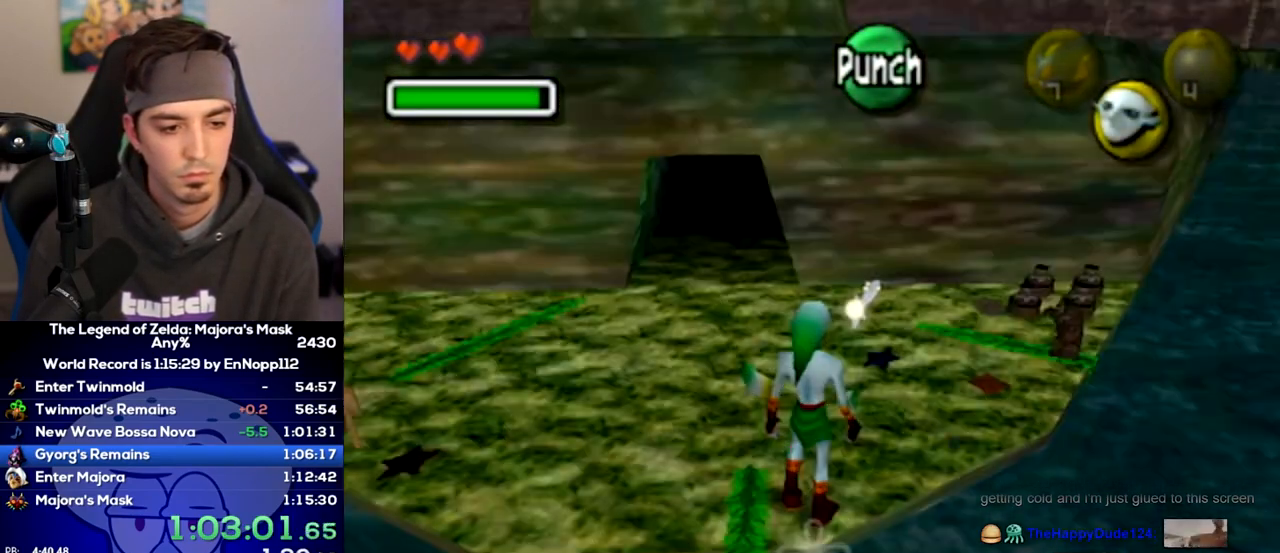
{"buttons": ["L1"], "left_stick": "down", "right_stick": "center", "events": [[133, "left_stick", "down"]]}
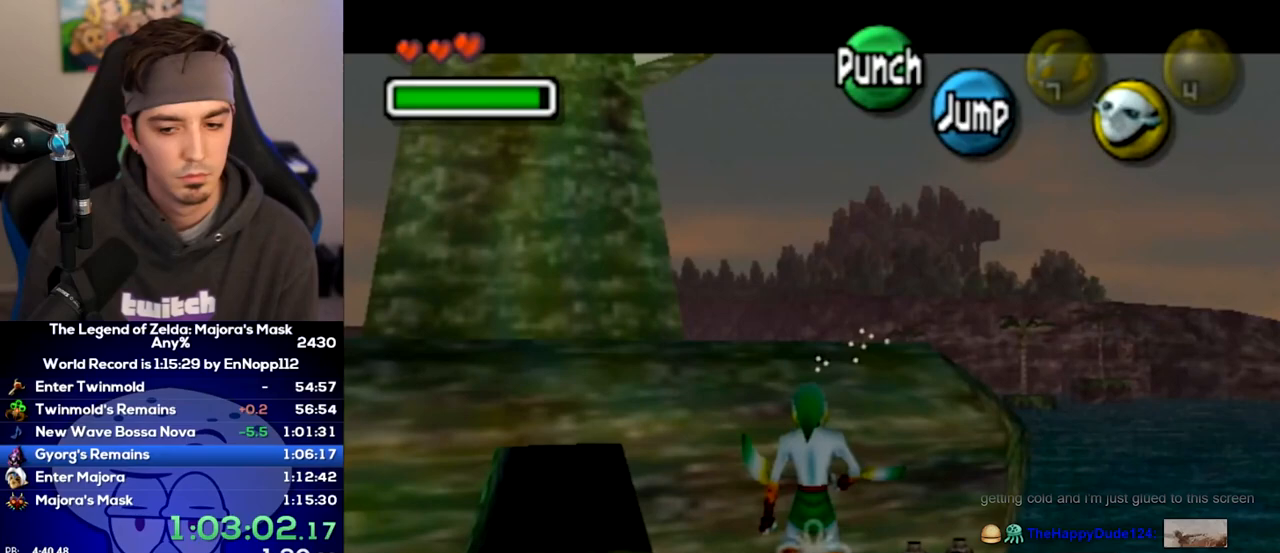
{"buttons": ["L1"], "left_stick": "down", "right_stick": "center", "events": []}
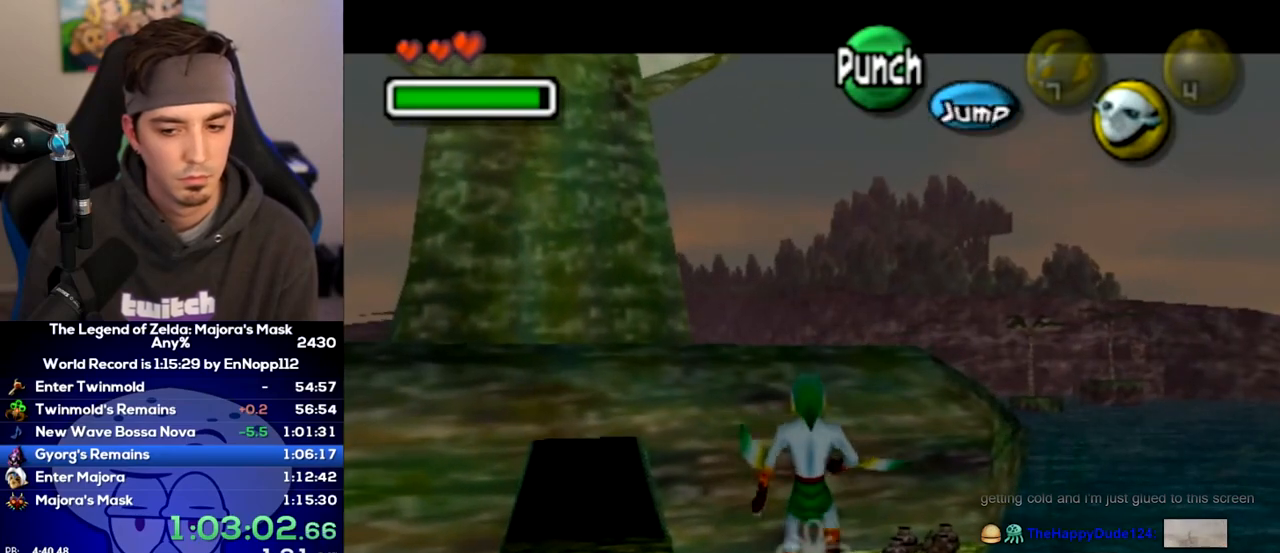
{"buttons": ["L1"], "left_stick": "down", "right_stick": "center", "events": []}
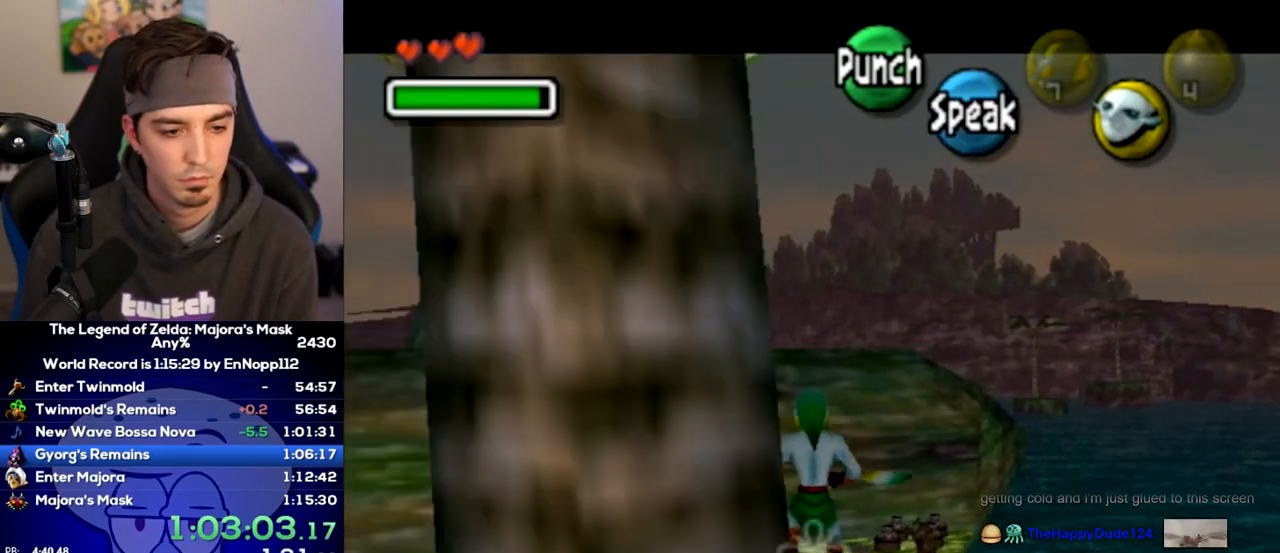
{"buttons": ["L1"], "left_stick": "down", "right_stick": "center", "events": []}
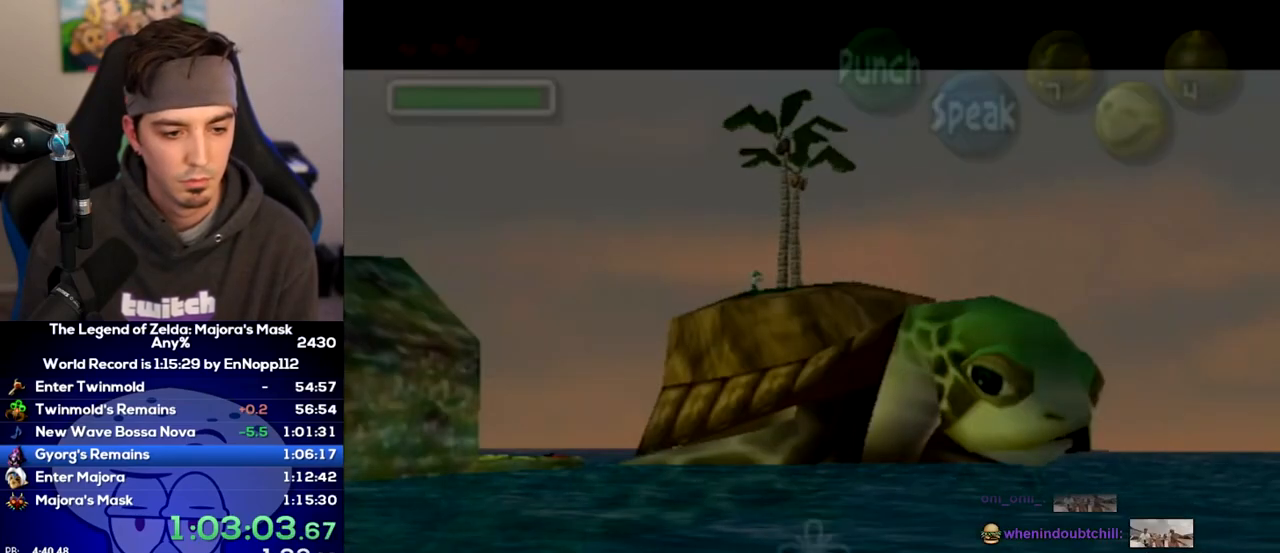
{"buttons": [], "left_stick": "center", "right_stick": "center", "events": [[67, "L1", "up"], [133, "left_stick", "center"]]}